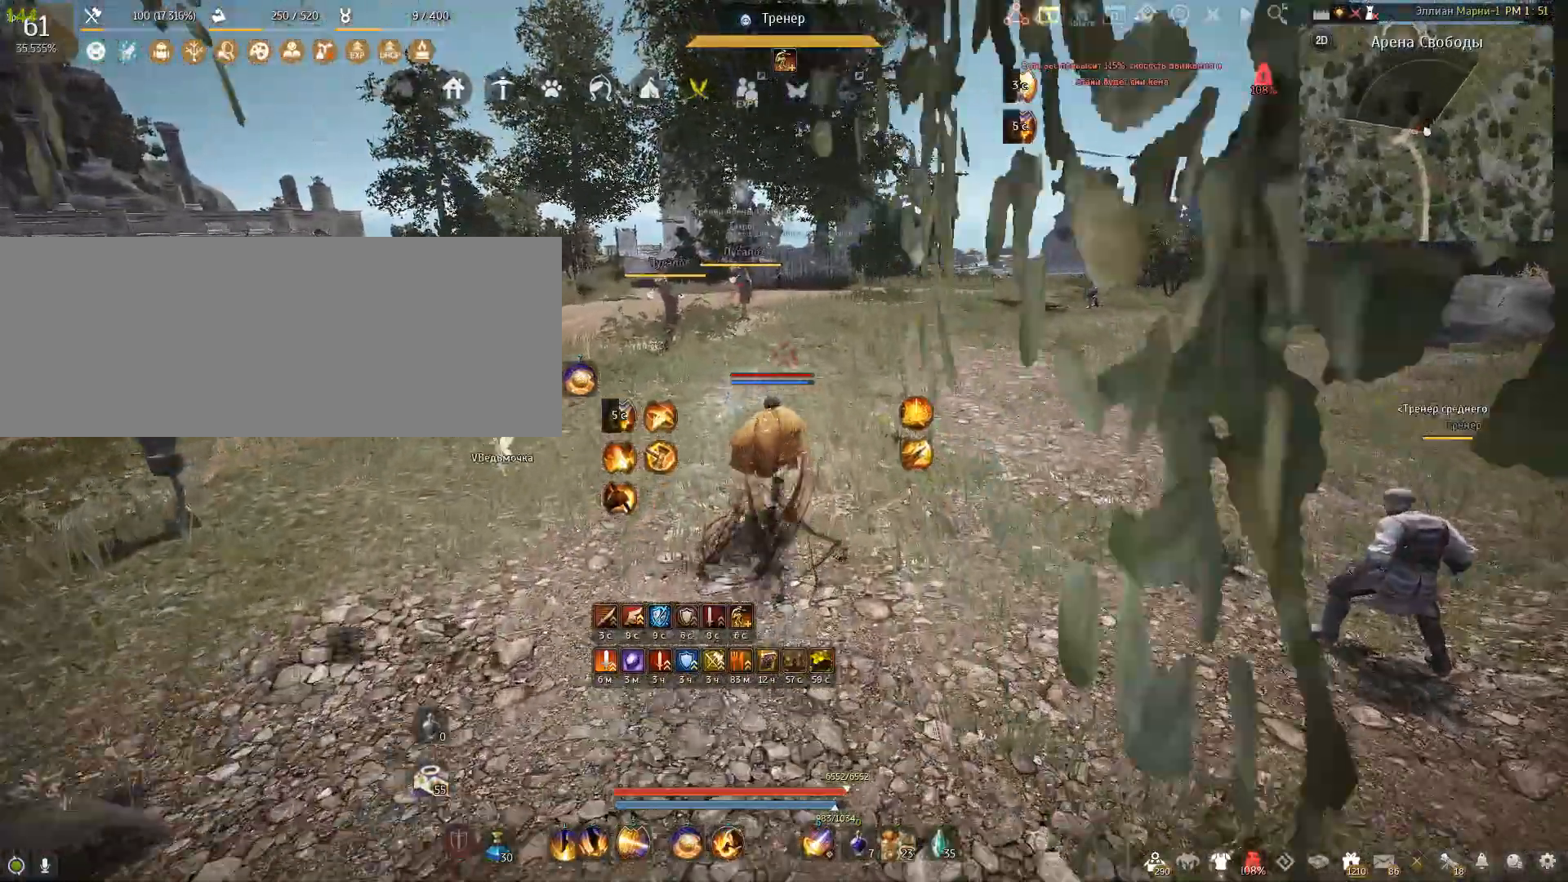
Gameplay with keyboard and mouse; each line is a JSON object with the keys and mouse buttons held at the frame after it. "events" lists presses ("down") and releases ("up") of "a", "c", "d", "e", "f", "num0", "q", "s", "shift", "space", "tab", "w", "x", "mouse_left" and "mouse_right" between this image and that frame as [ms after this image, input, new state], when the widget could be followed in between. "mouse_left", "mouse_right" = the "left", "right" buttons of the "mouse" list. No other keys are recorded. Mouse movement is not recorded.
{"keys": ["s"], "mouse": [], "events": [[501, "s", "down"], [501, "w", "up"]]}
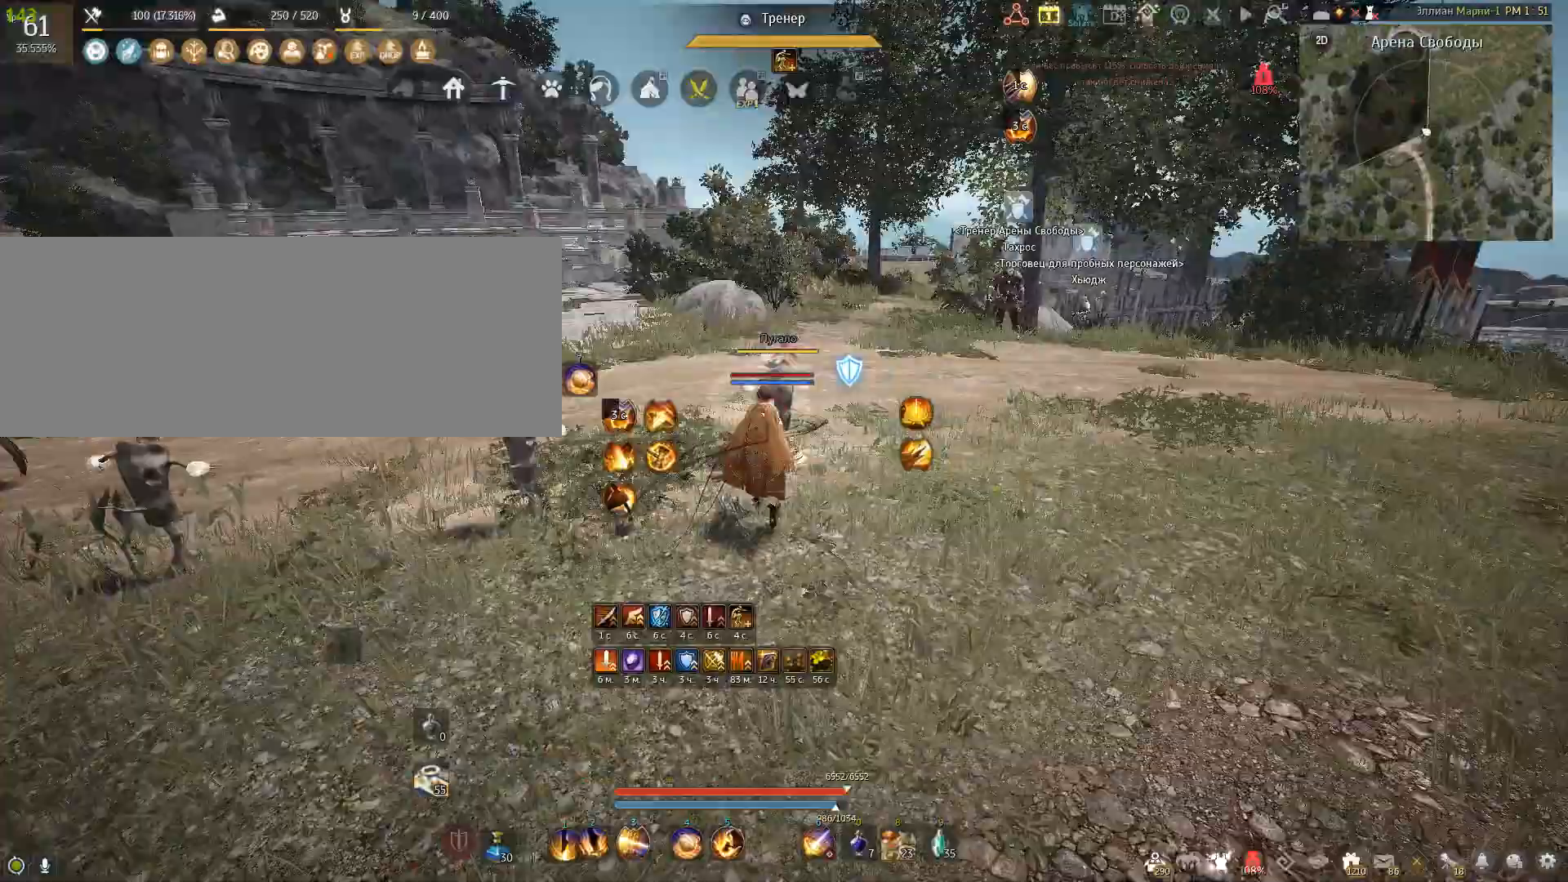
{"keys": ["s"], "mouse": ["right"], "events": [[200, "mouse_right", "down"]]}
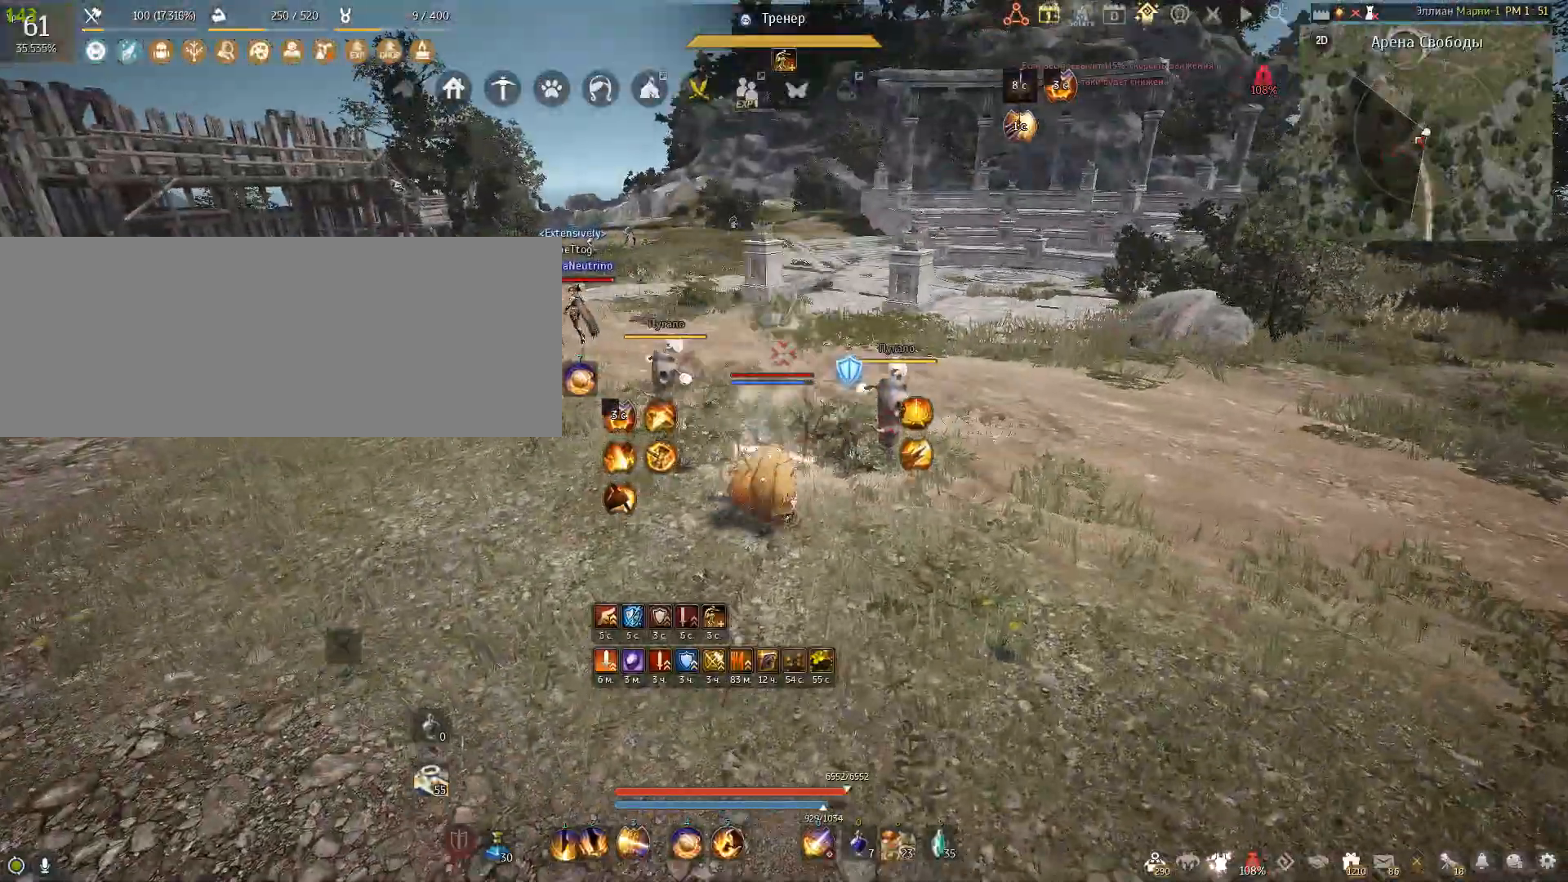
{"keys": ["s"], "mouse": ["right"], "events": []}
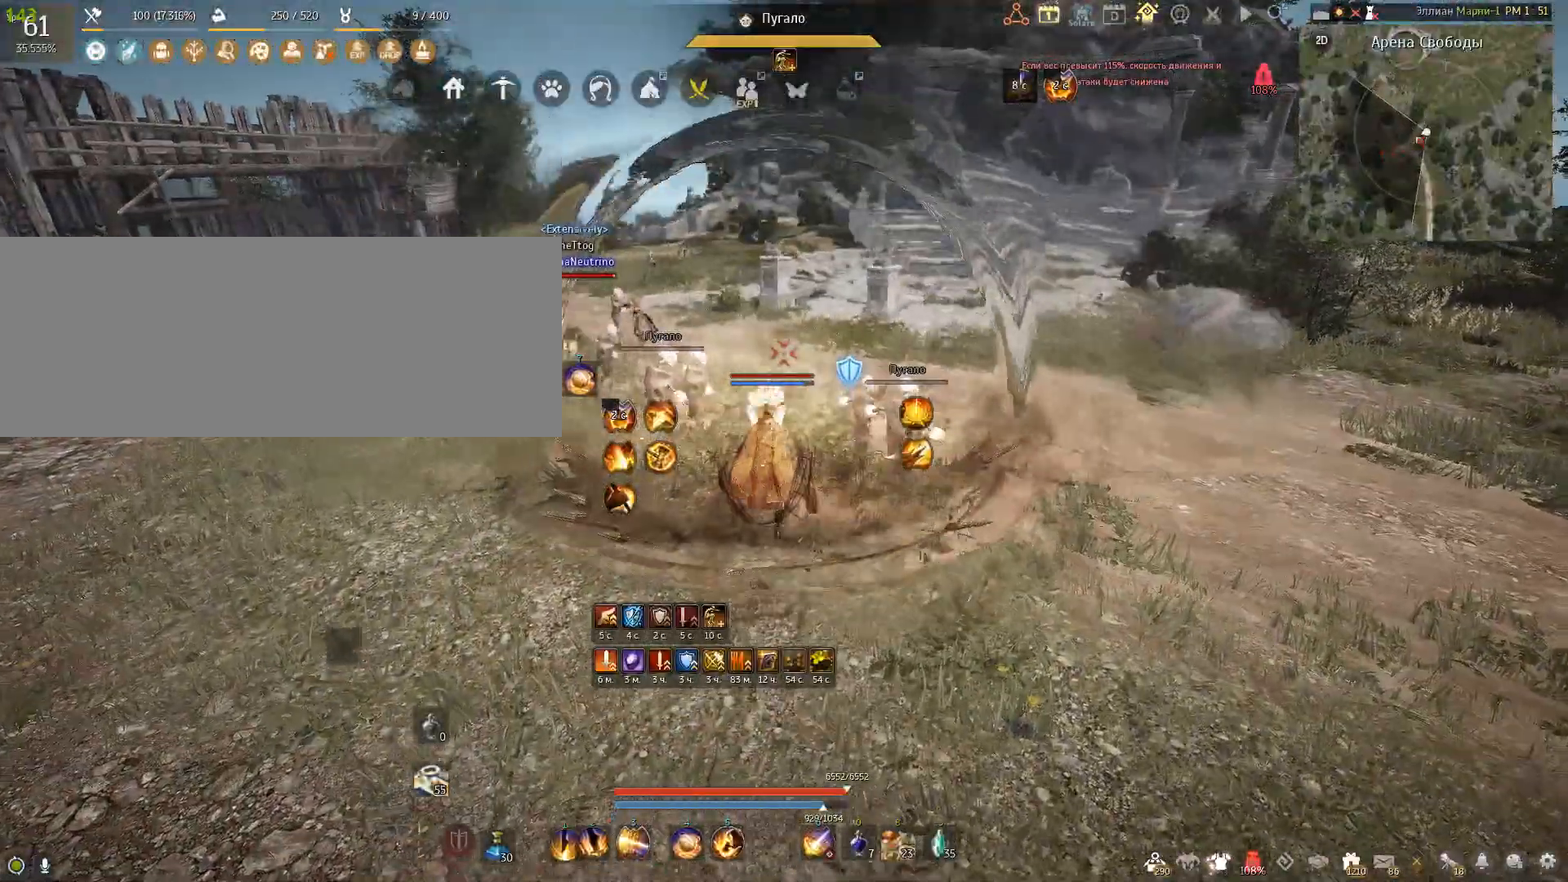
{"keys": ["s"], "mouse": ["right"], "events": []}
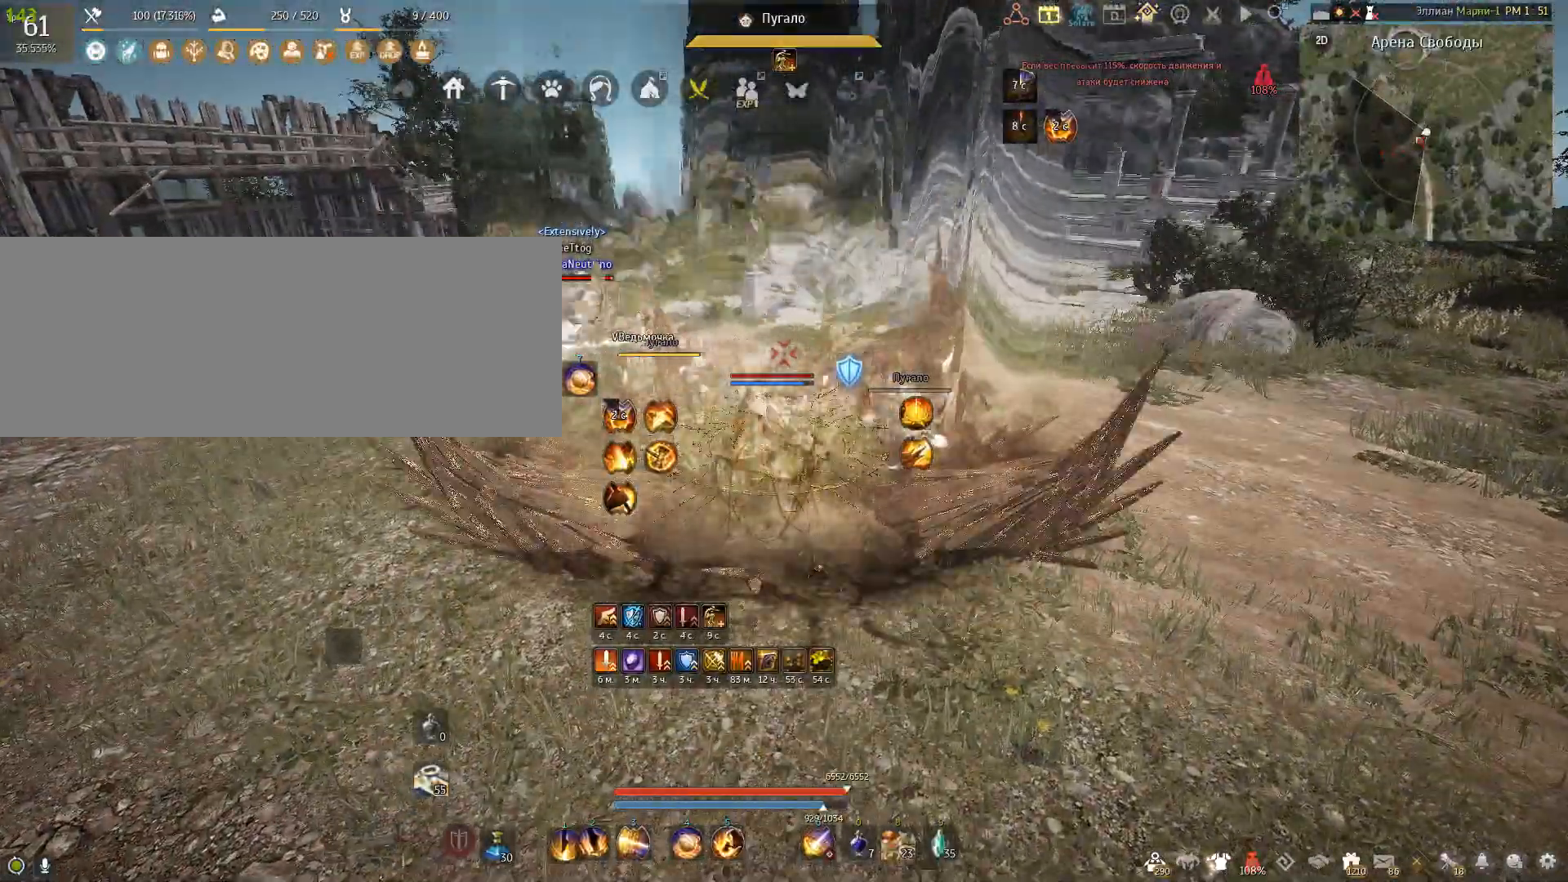
{"keys": ["s"], "mouse": ["right"], "events": []}
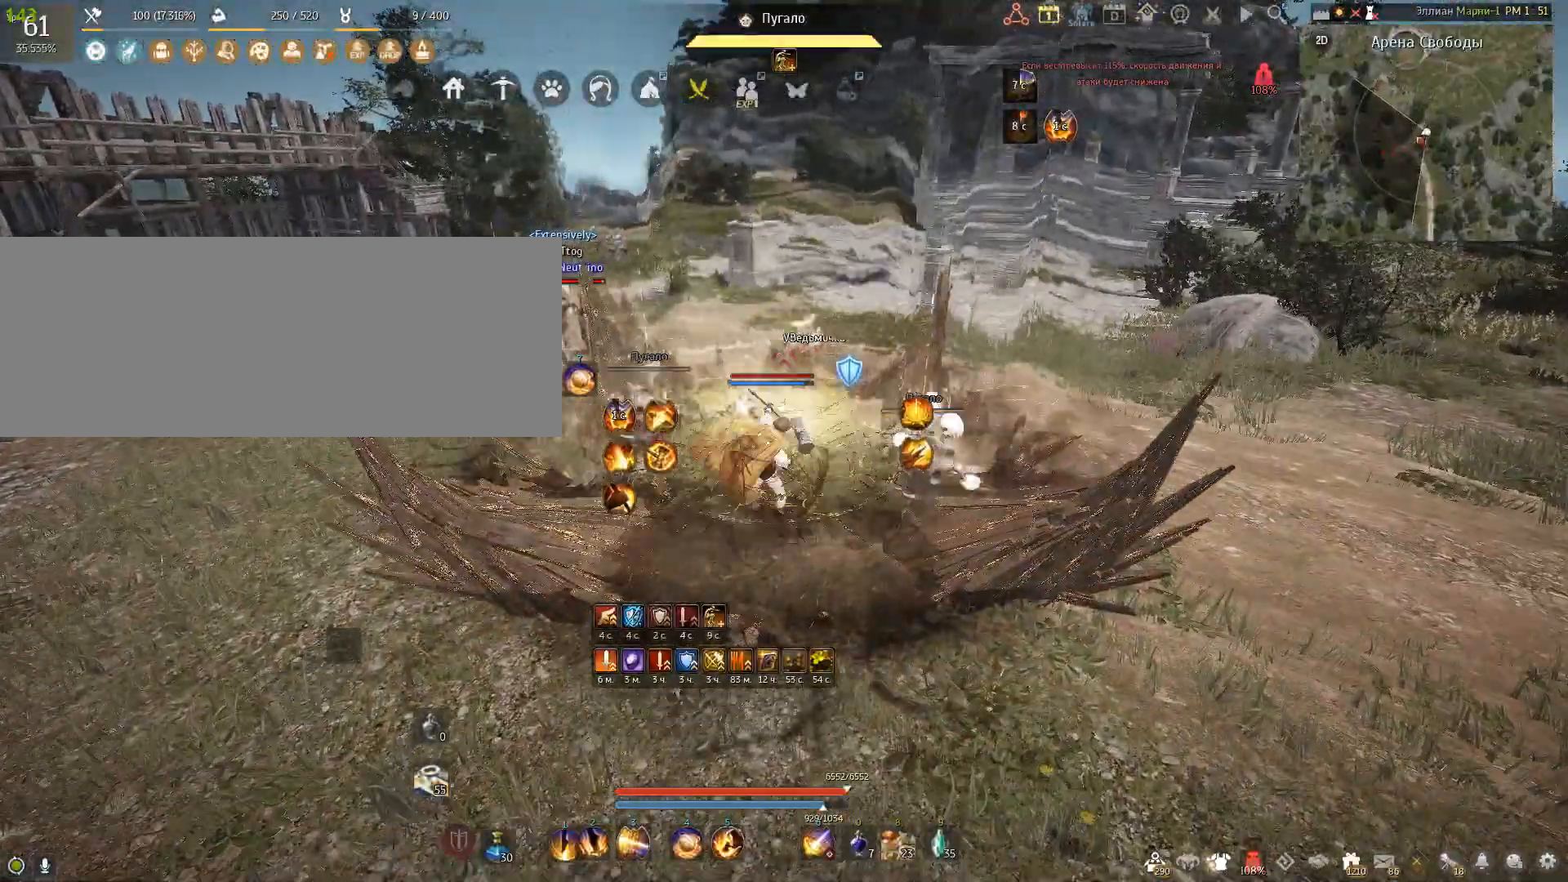
{"keys": ["s"], "mouse": ["right"], "events": []}
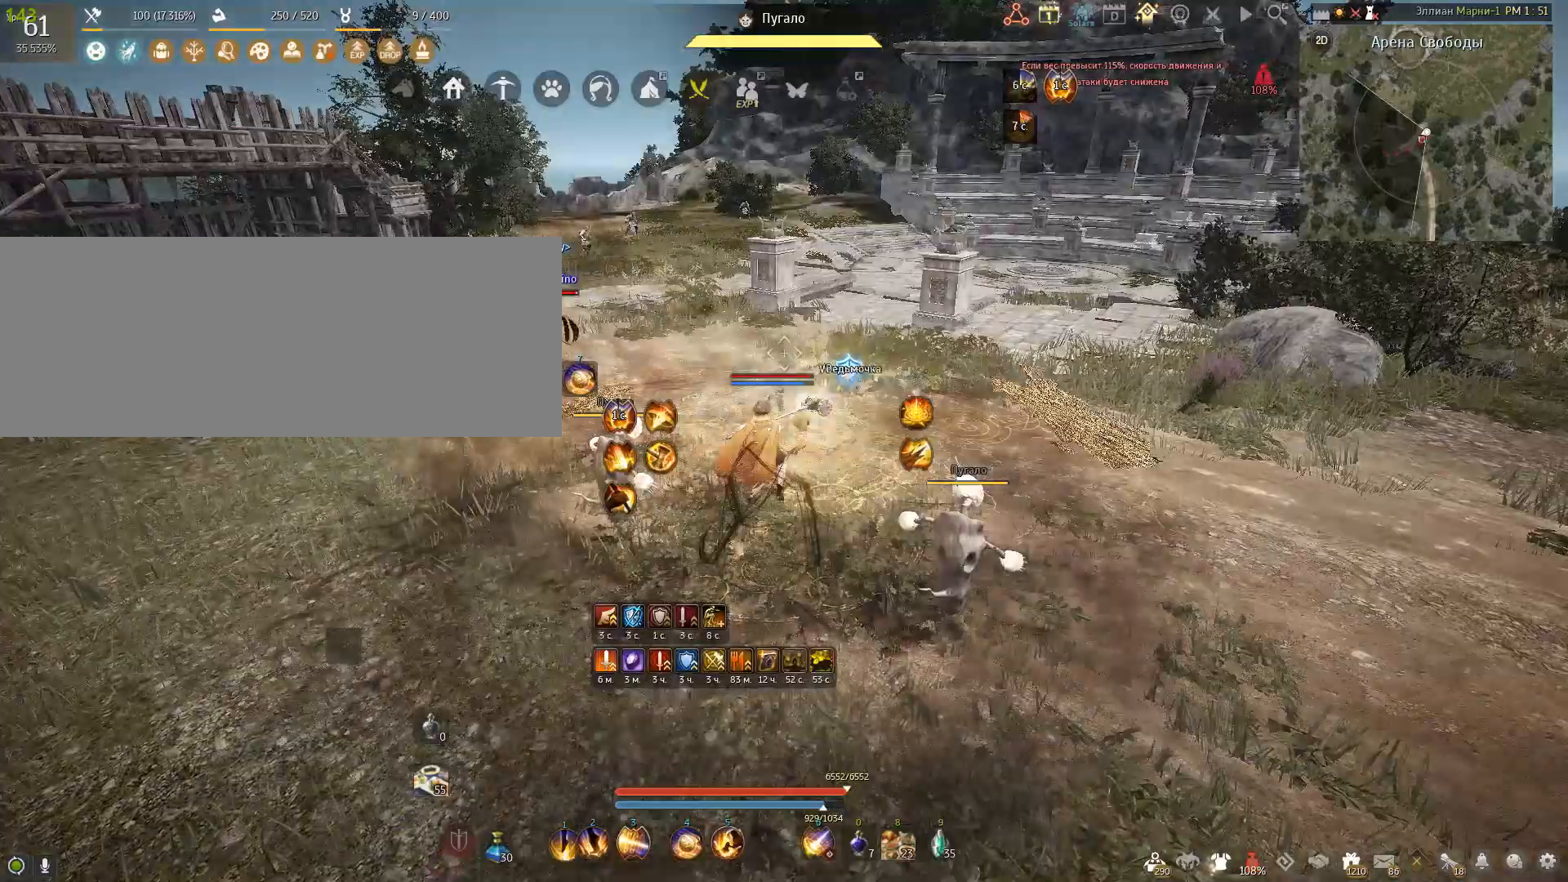
{"keys": ["s"], "mouse": ["right"], "events": []}
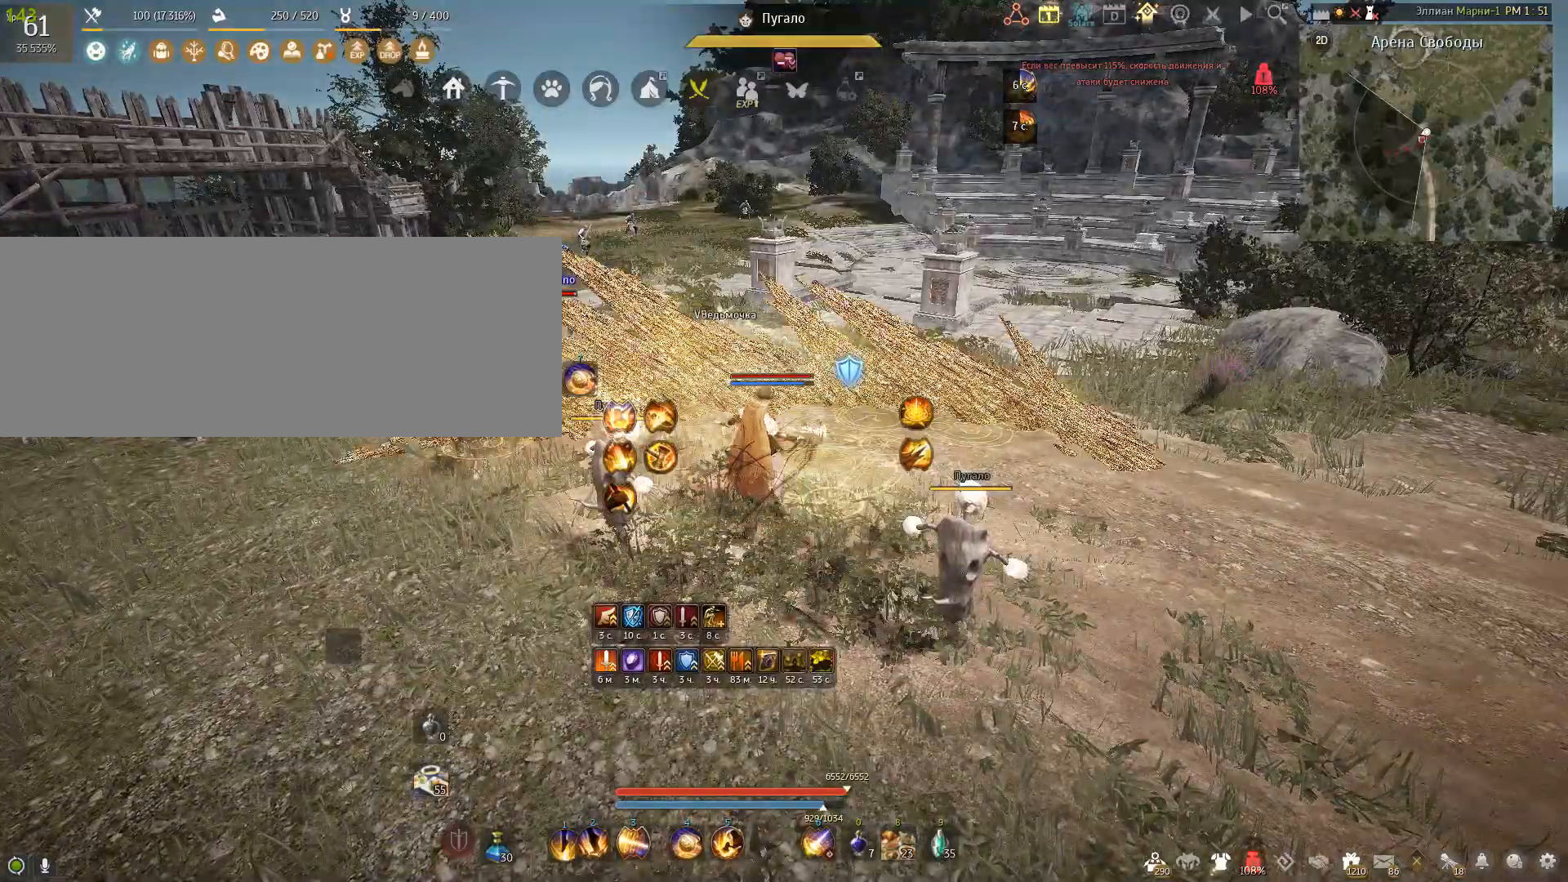
{"keys": [], "mouse": [], "events": [[266, "mouse_right", "up"], [266, "s", "up"]]}
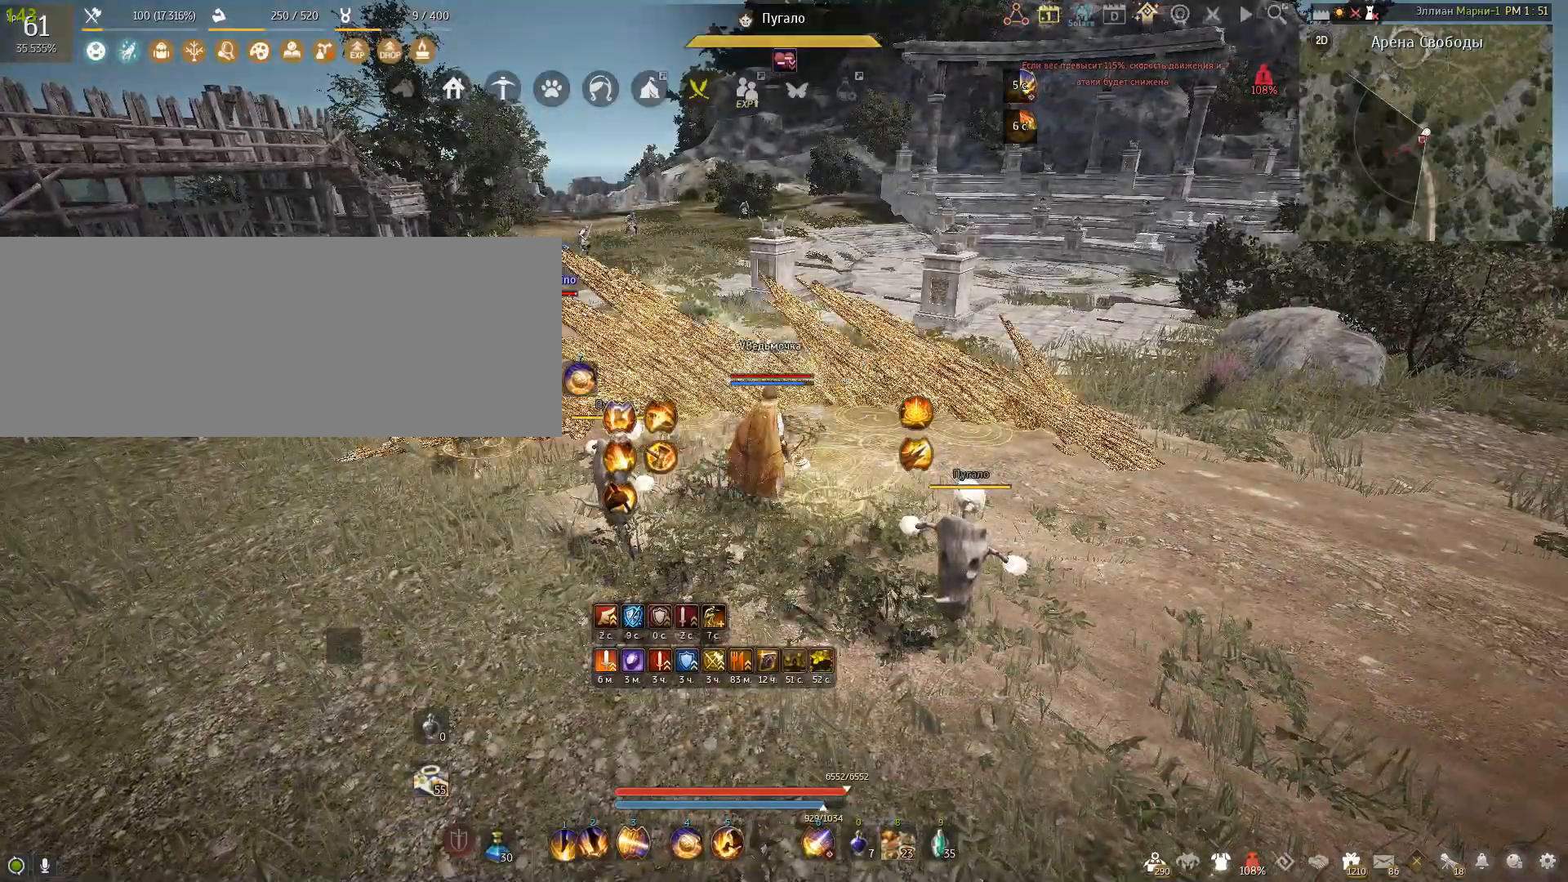
{"keys": [], "mouse": [], "events": []}
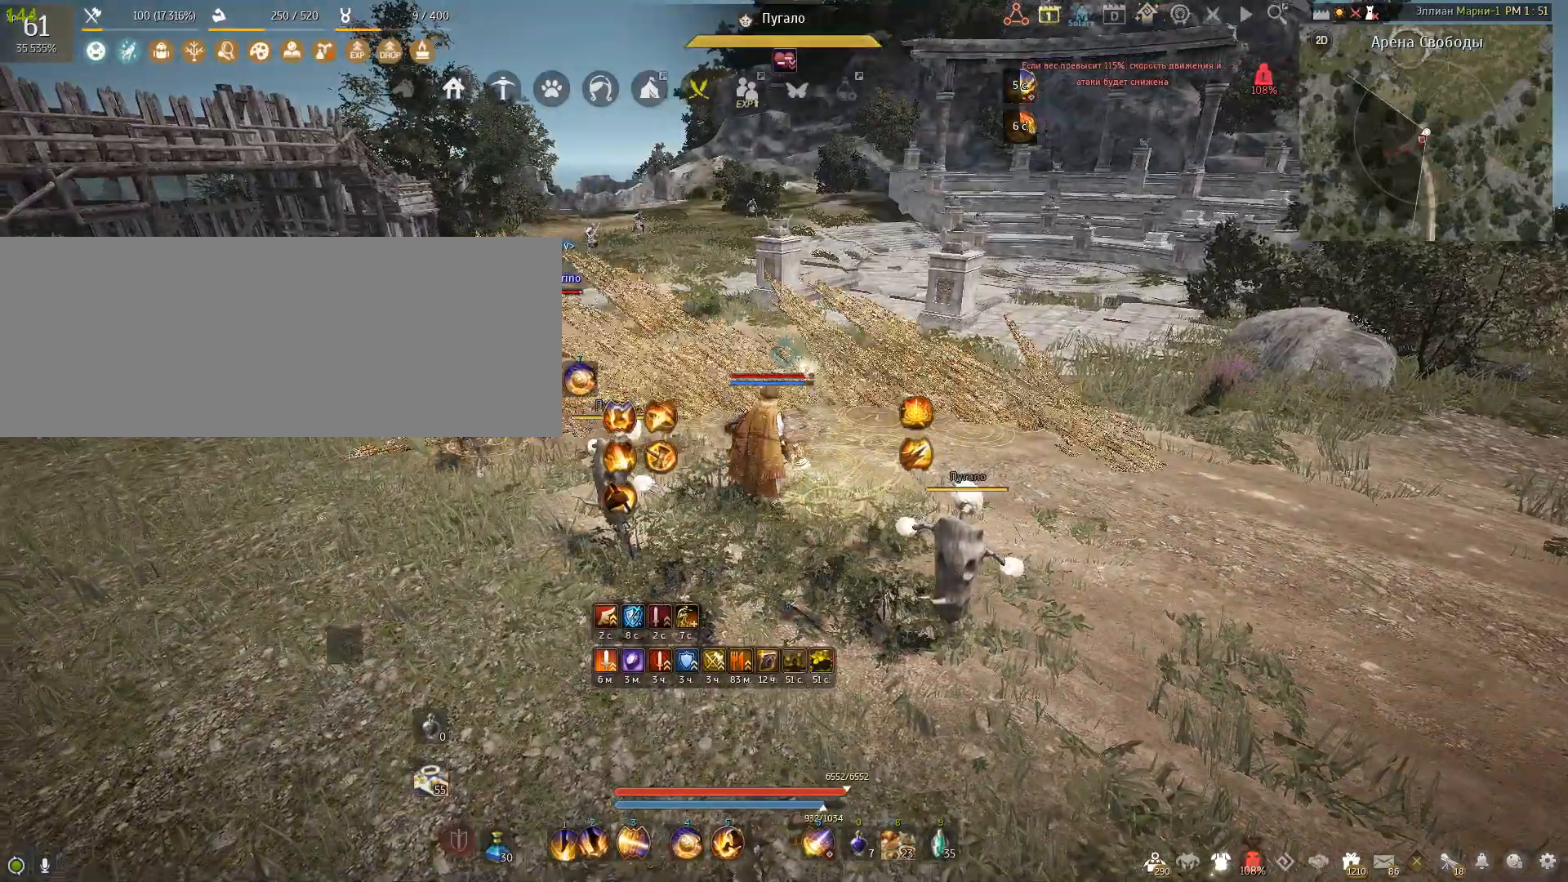
{"keys": ["a"], "mouse": [], "events": [[500, "a", "down"]]}
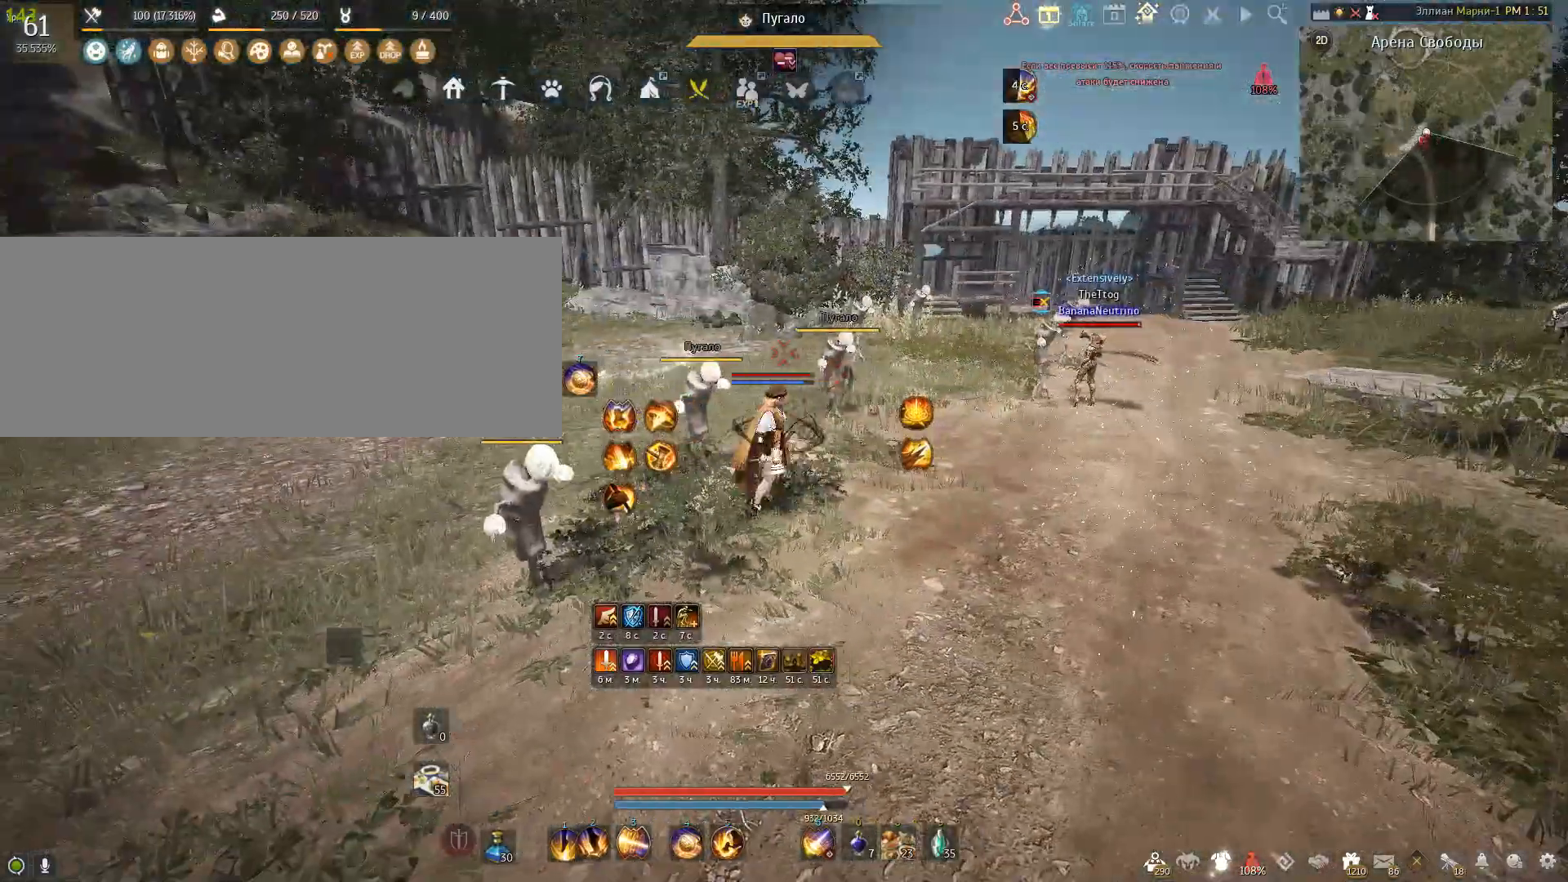
{"keys": ["a"], "mouse": [], "events": []}
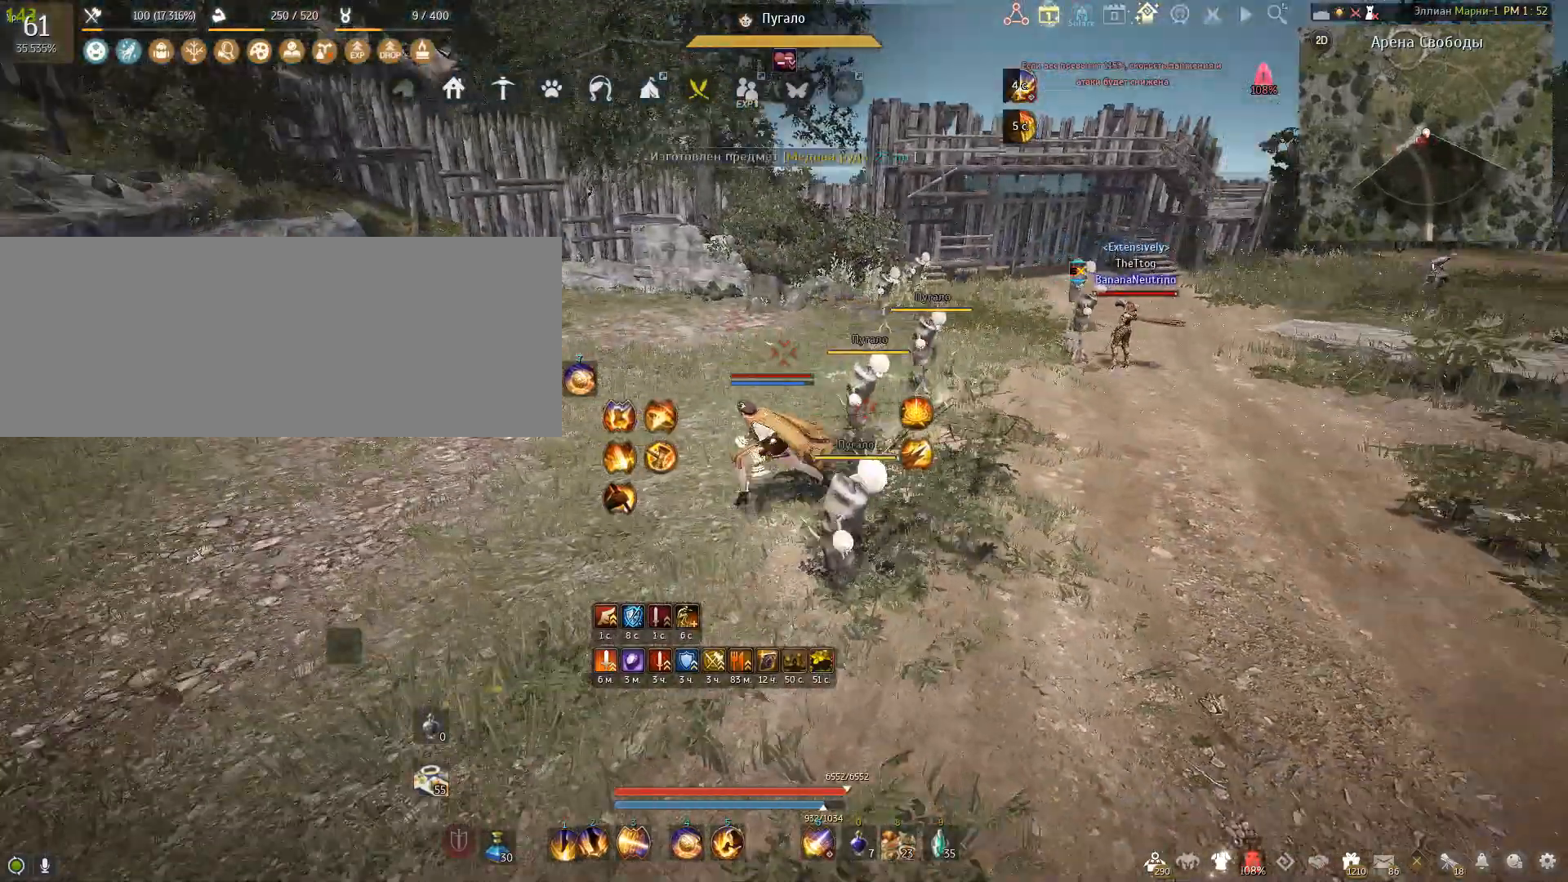
{"keys": ["a"], "mouse": [], "events": []}
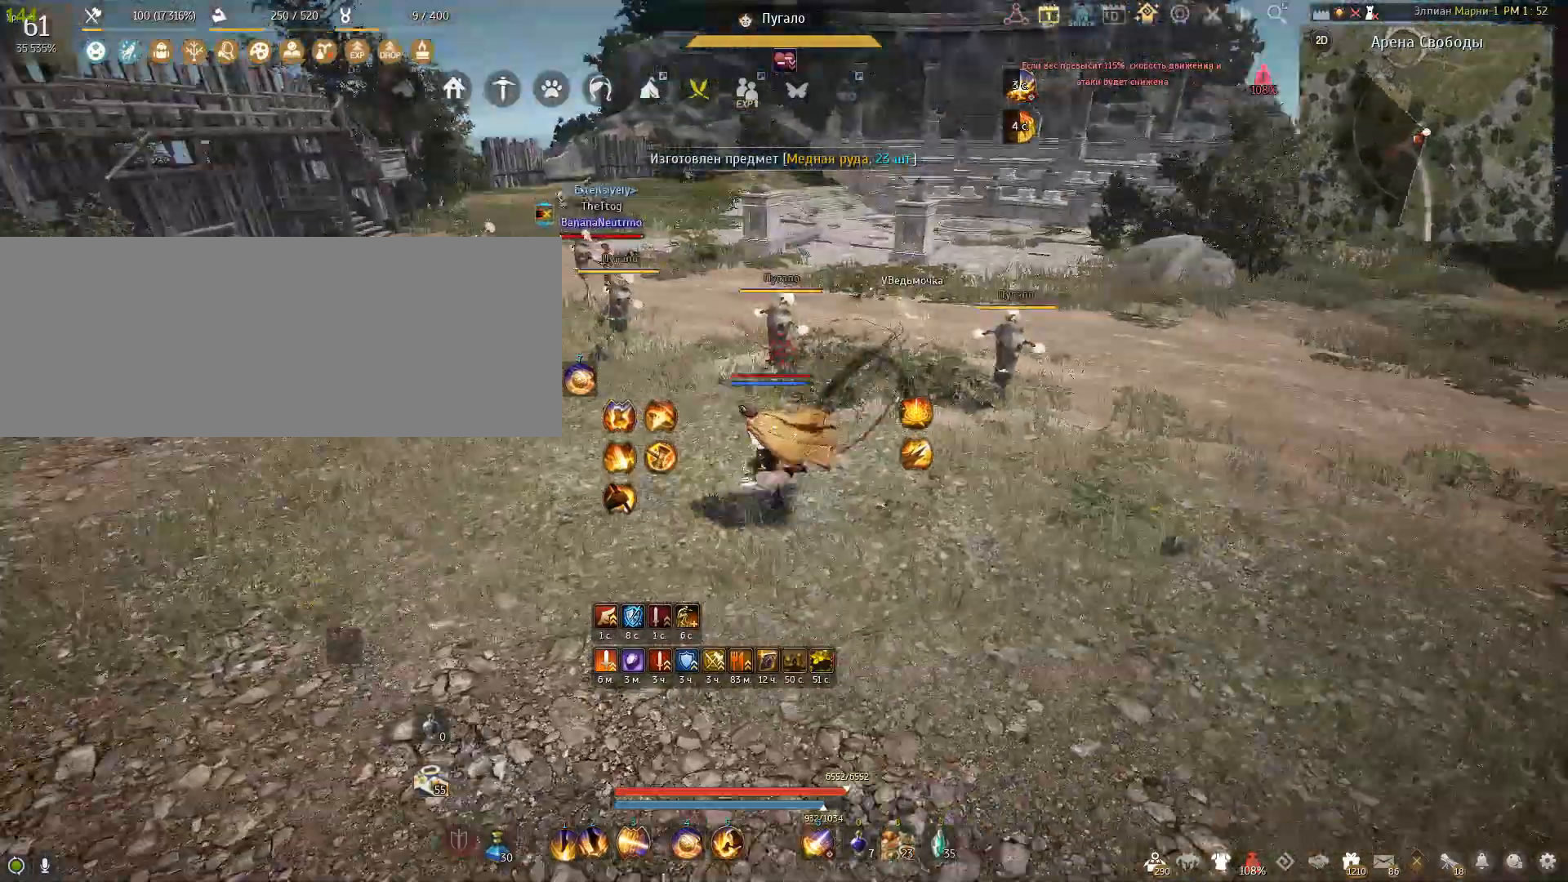
{"keys": ["d"], "mouse": [], "events": [[133, "a", "up"], [234, "d", "down"]]}
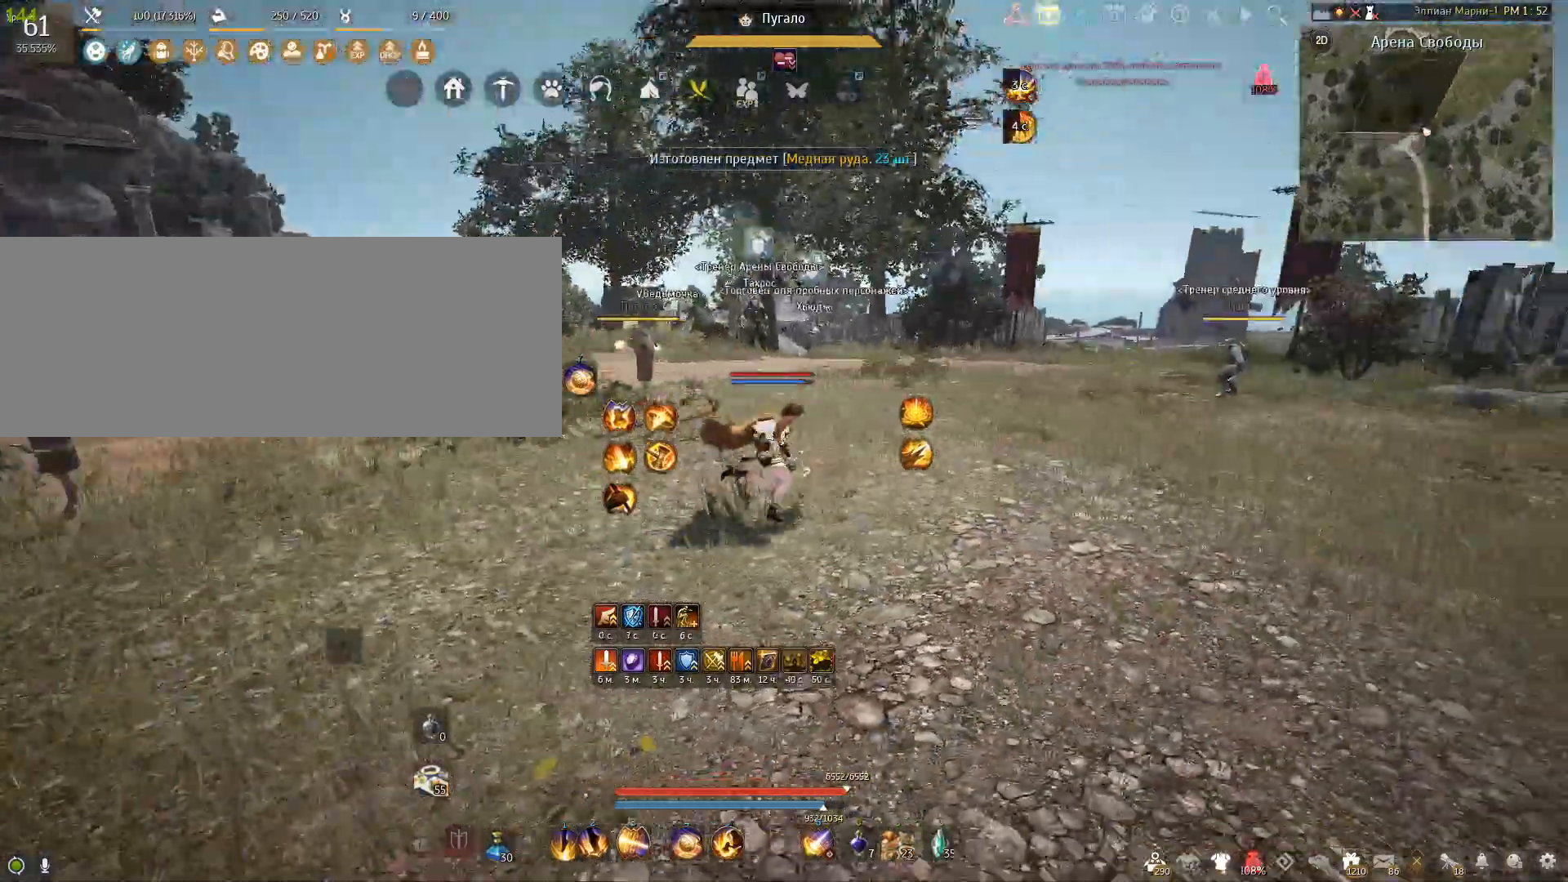
{"keys": [], "mouse": [], "events": [[233, "d", "up"]]}
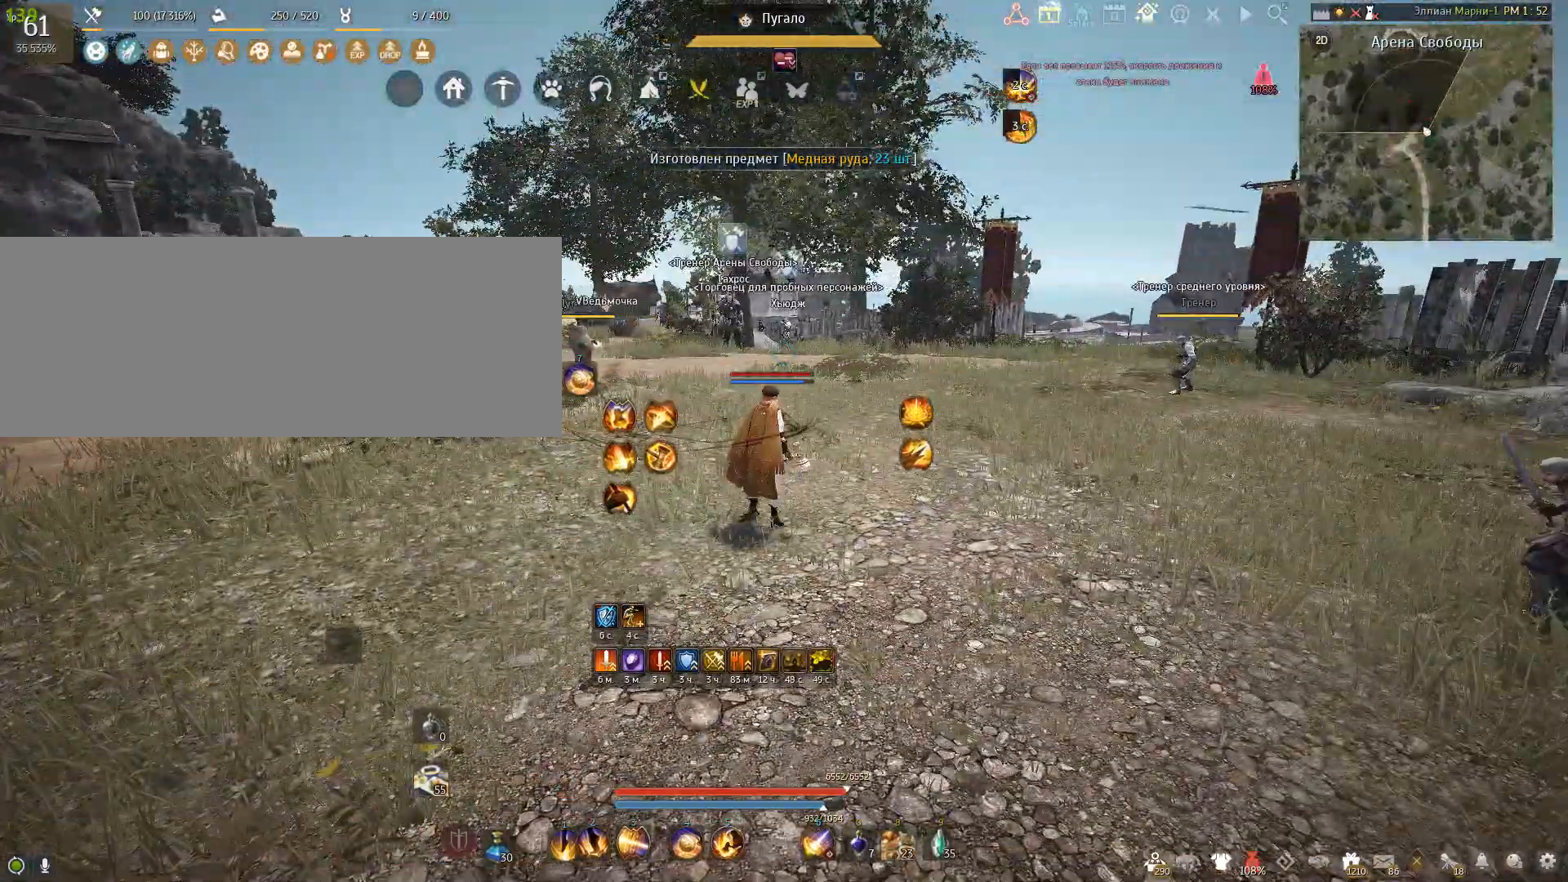
{"keys": [], "mouse": [], "events": []}
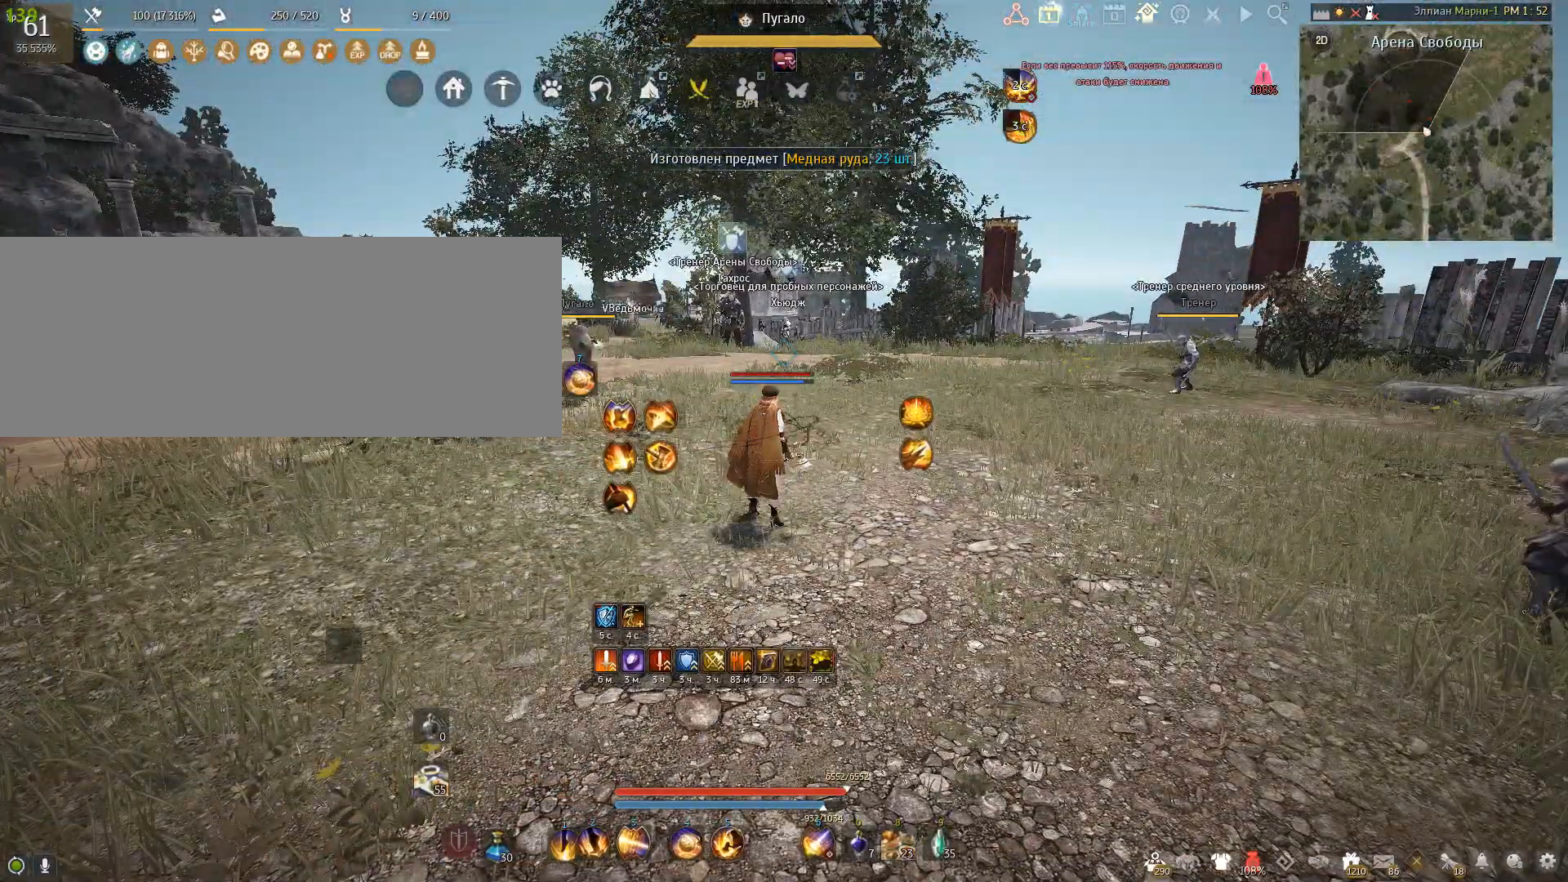
{"keys": [], "mouse": [], "events": []}
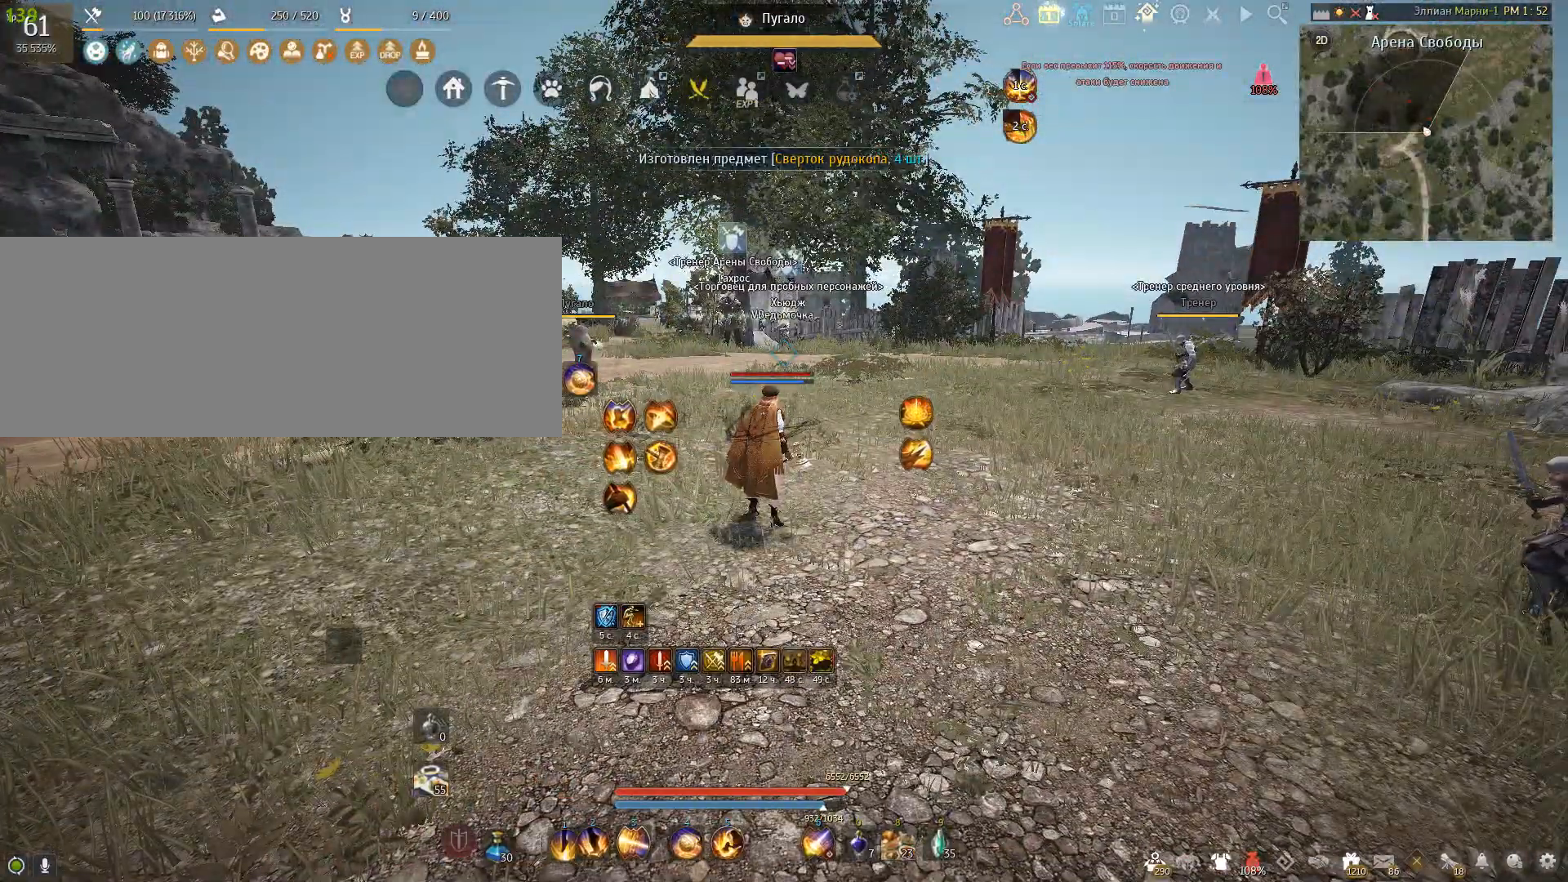
{"keys": [], "mouse": [], "events": []}
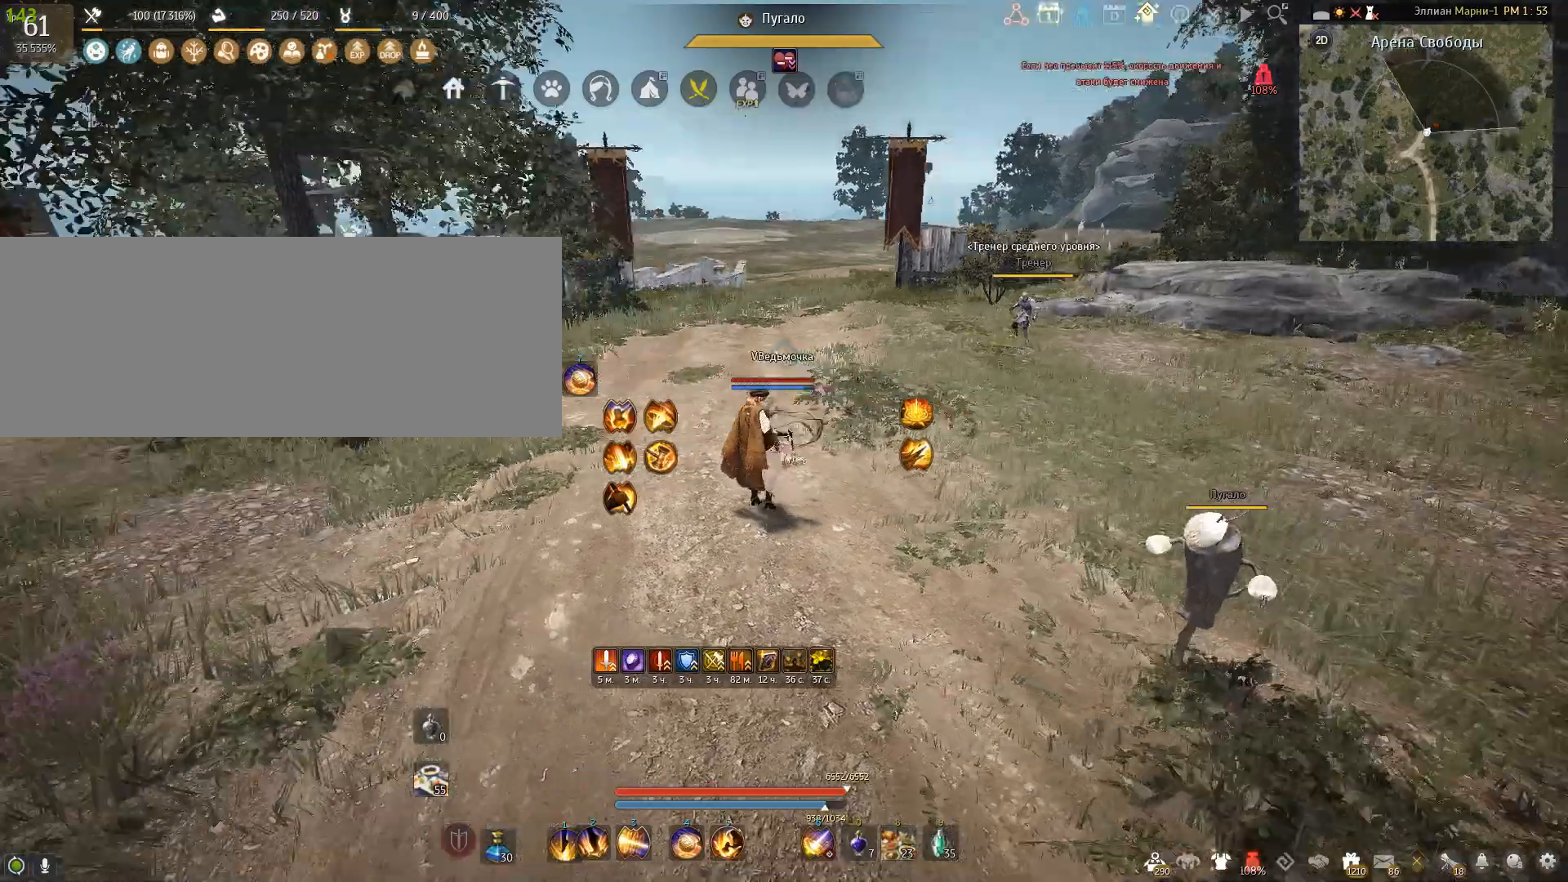
{"keys": ["w"], "mouse": [], "events": [[33, "w", "down"]]}
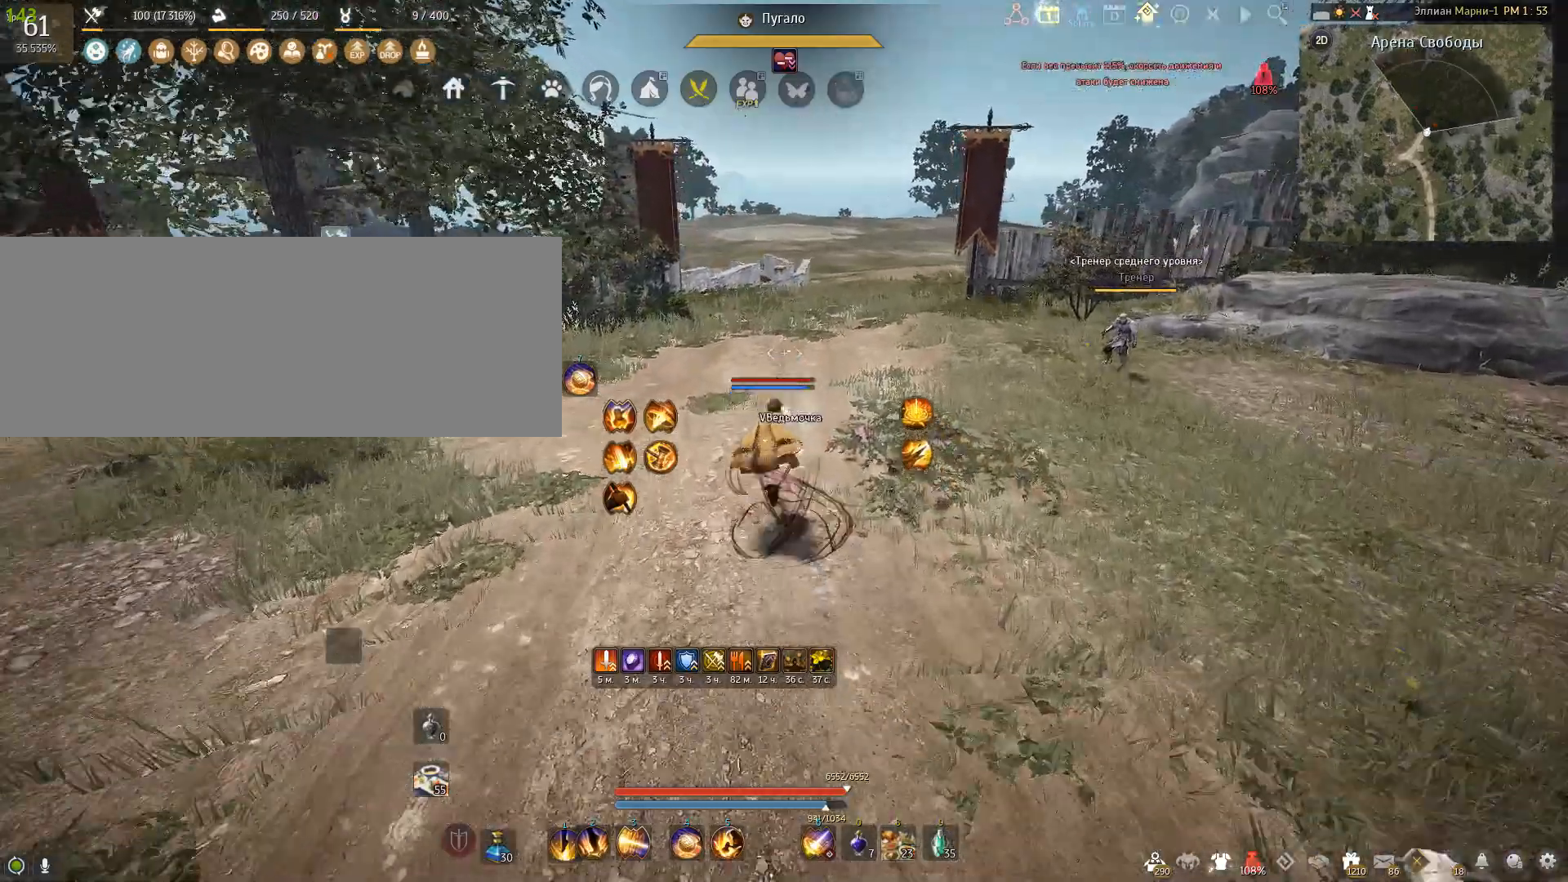
{"keys": ["w"], "mouse": [], "events": []}
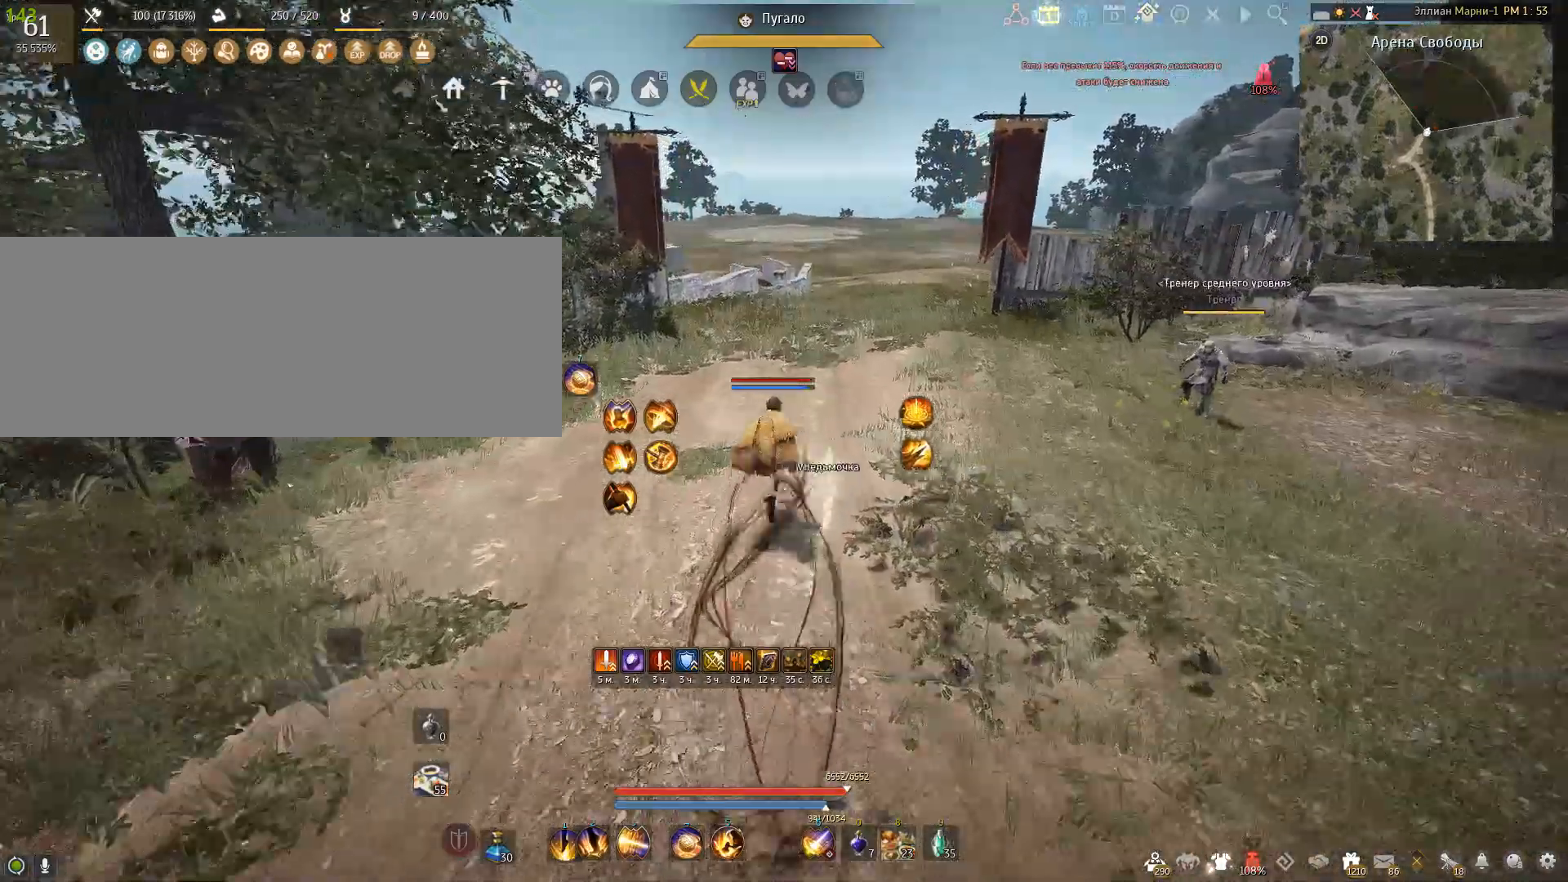
{"keys": ["w"], "mouse": [], "events": []}
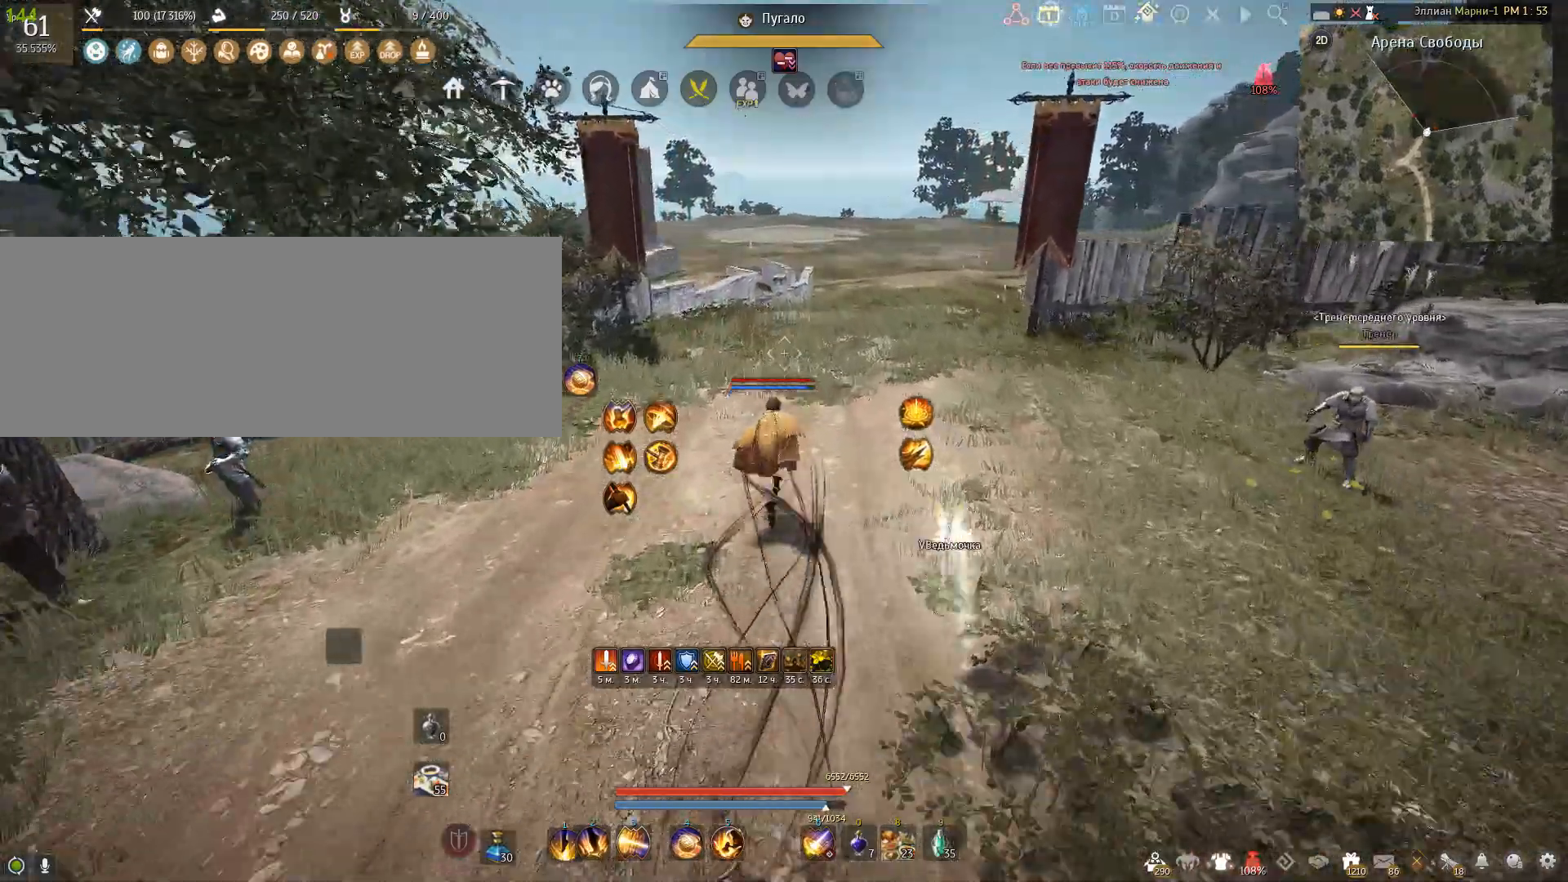
{"keys": ["w"], "mouse": [], "events": []}
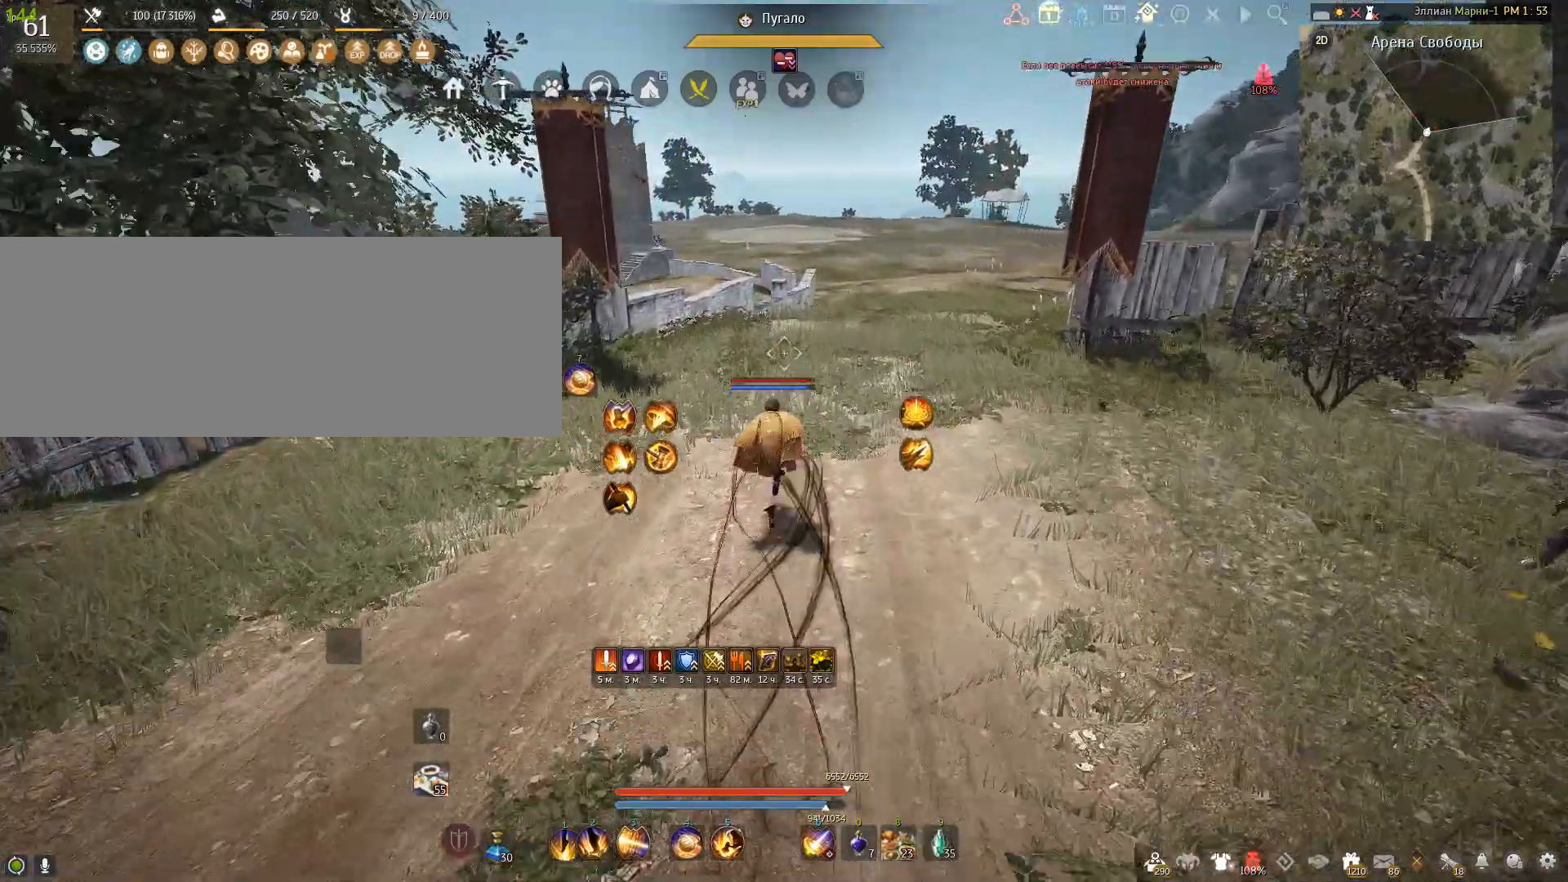
{"keys": [], "mouse": [], "events": [[133, "w", "up"]]}
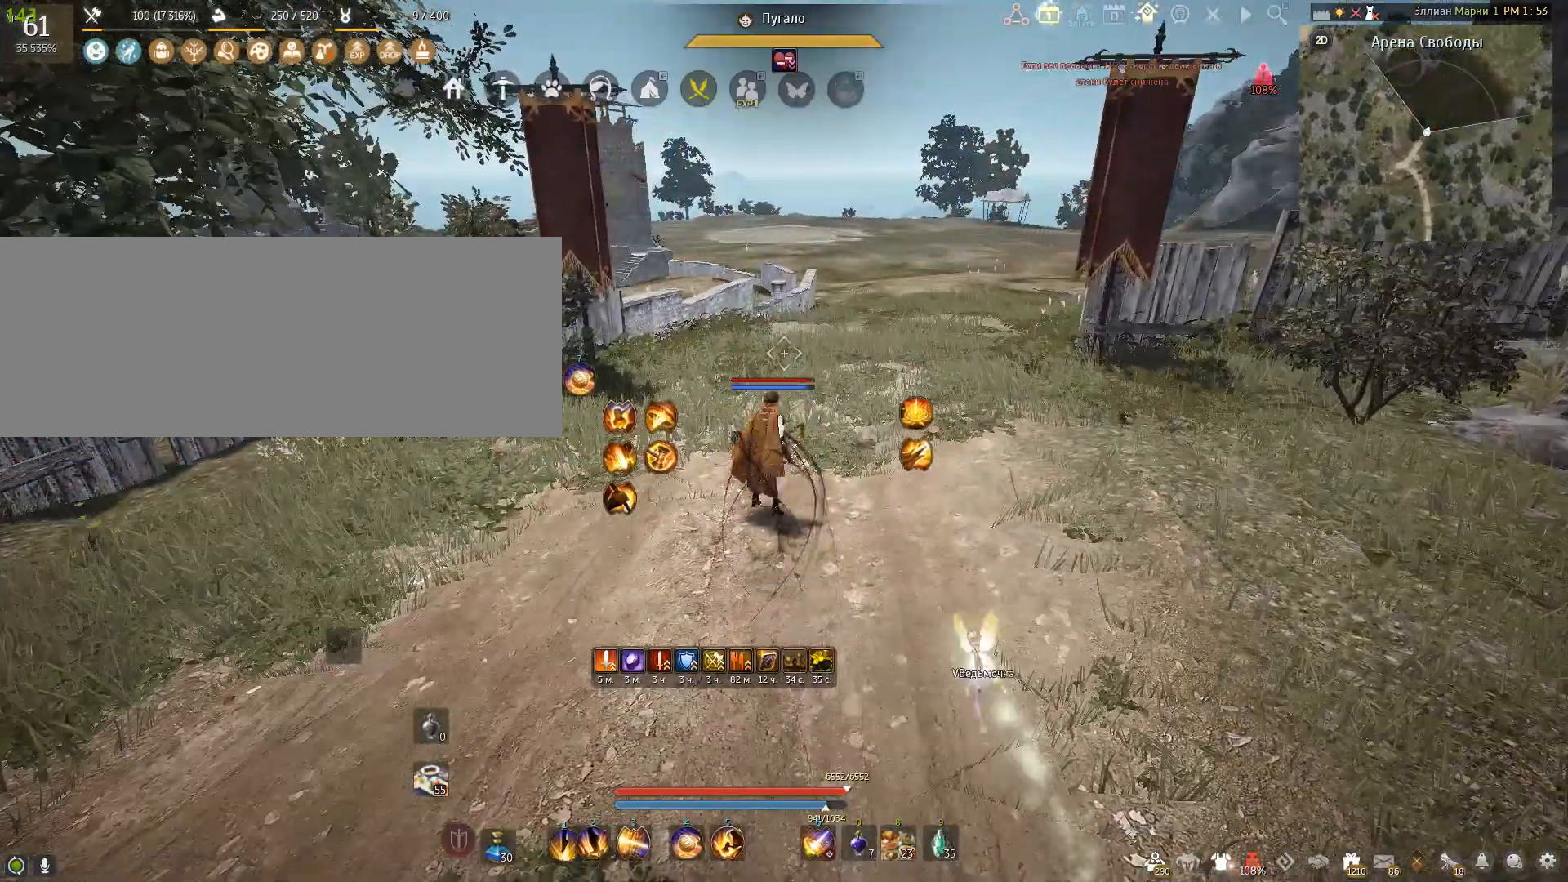
{"keys": [], "mouse": [], "events": []}
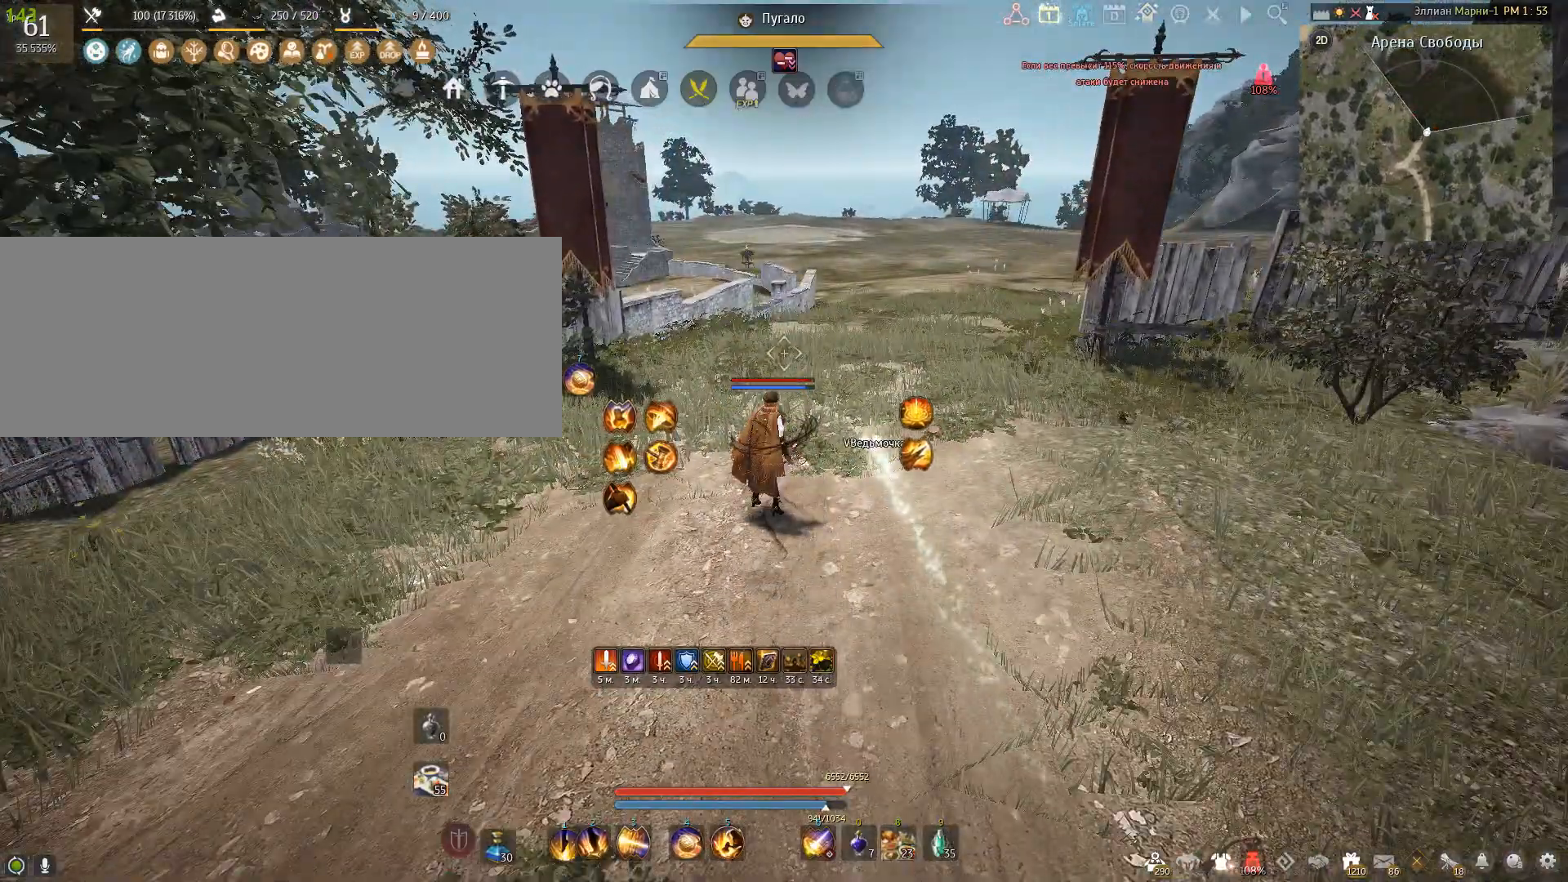
{"keys": [], "mouse": [], "events": []}